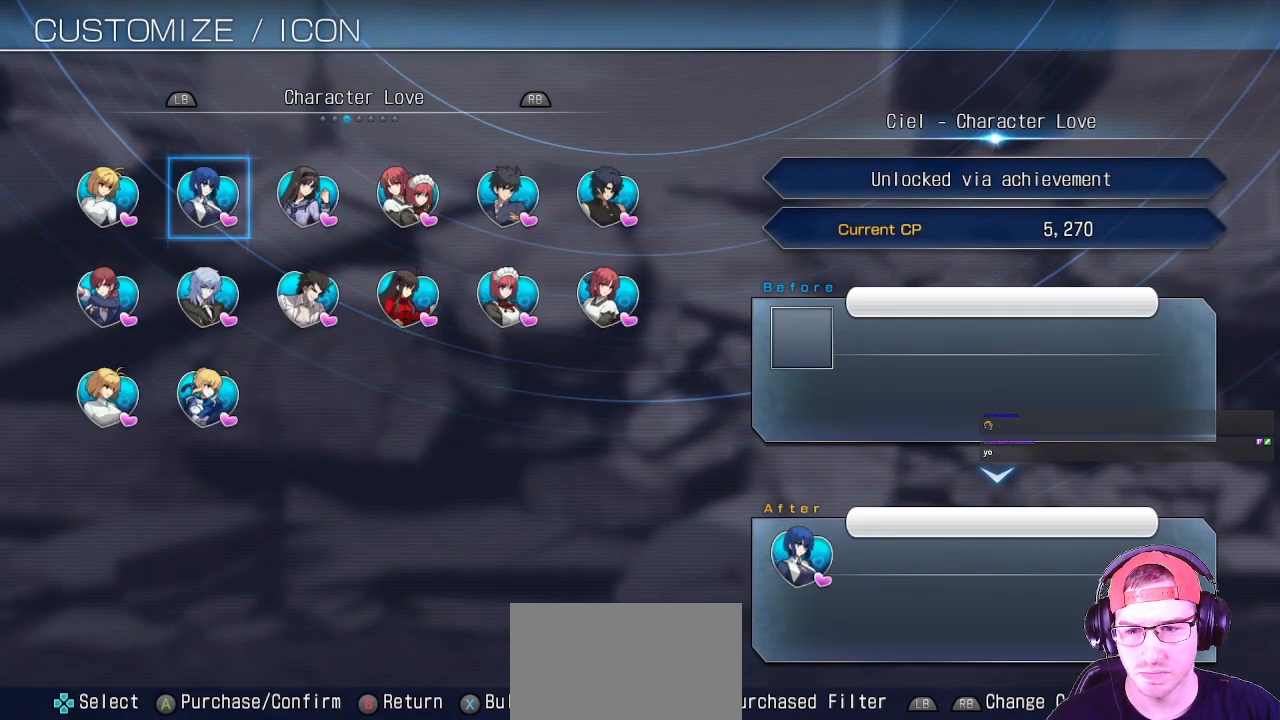
Gameplay with a controller (arcade stick); each line is a JSON object with the inputs held at the frame after it (dt_ms = milliseconds from this image to that frame). "events" lists button and stick changes between this image and that frame as [ms after this image, input, new state], when the widget could be followed in between. Not read: L3 R3.
{"dt_ms": 500, "buttons": [], "left_stick": "right", "events": [[50, "left_stick", "right"], [167, "left_stick", "center"], [250, "left_stick", "right"], [367, "left_stick", "center"], [500, "left_stick", "right"]]}
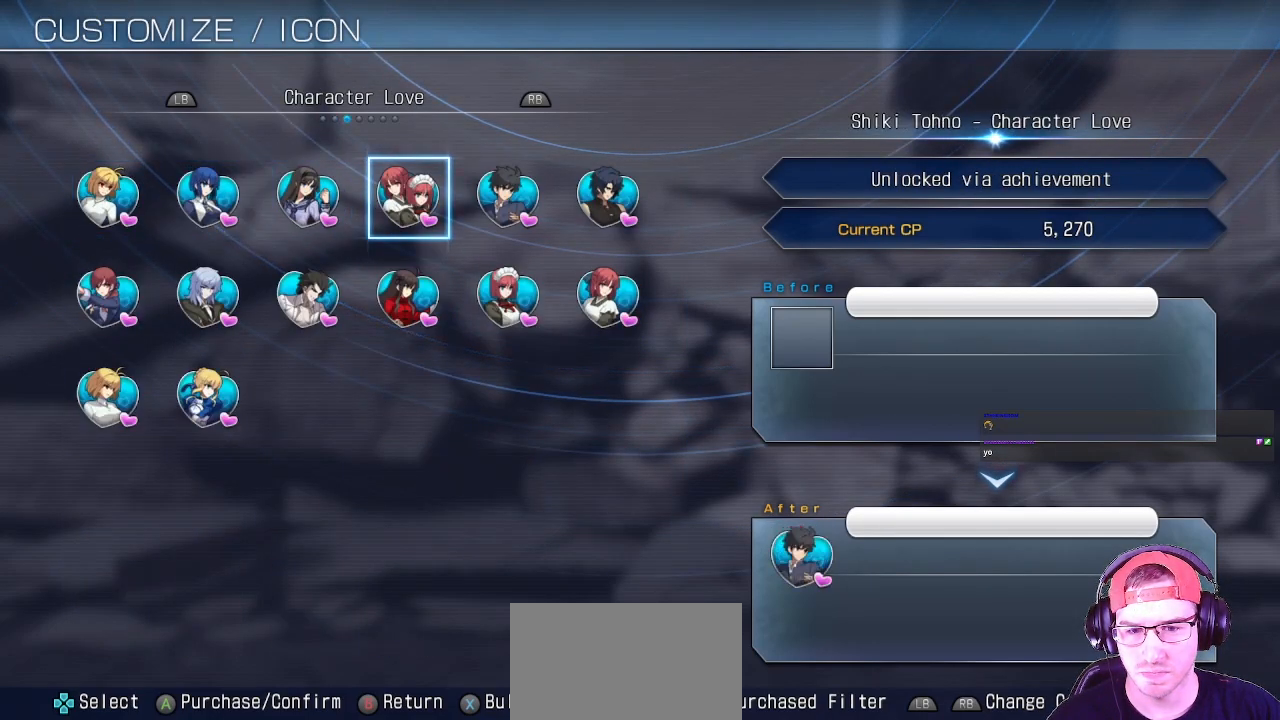
{"dt_ms": 1000, "buttons": [], "left_stick": "center"}
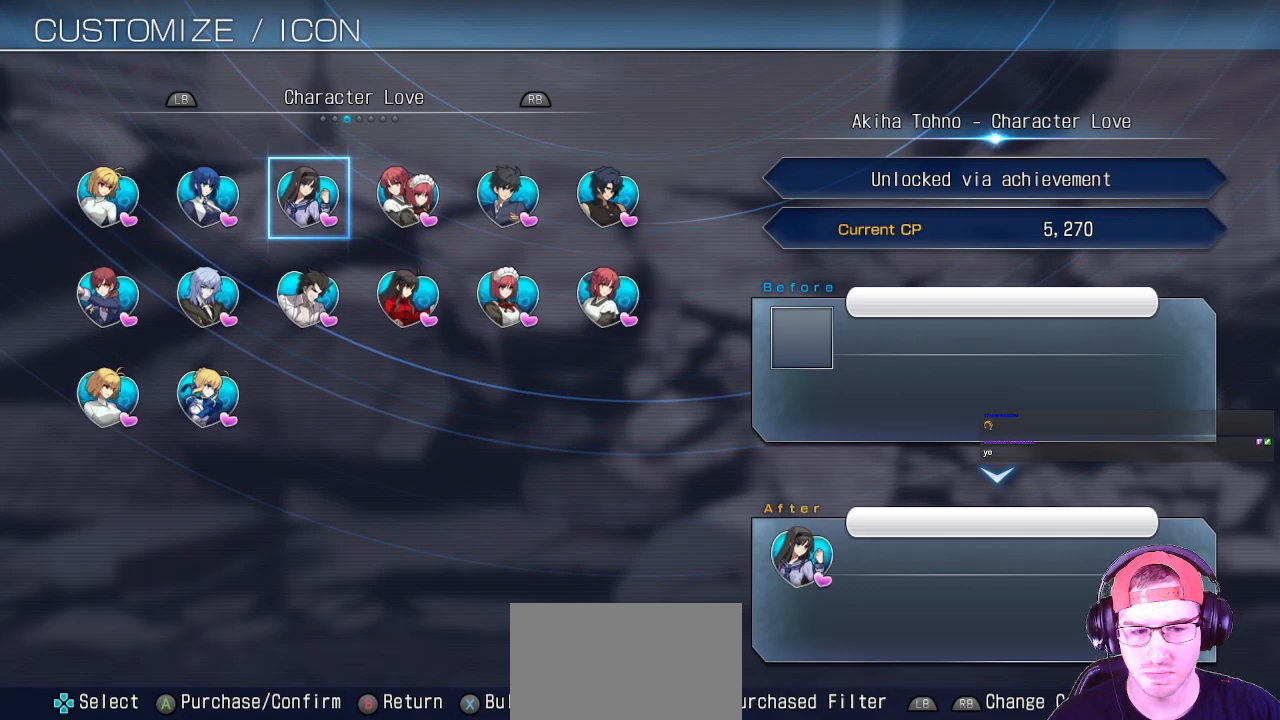
{"dt_ms": 500, "buttons": [], "left_stick": "center", "events": []}
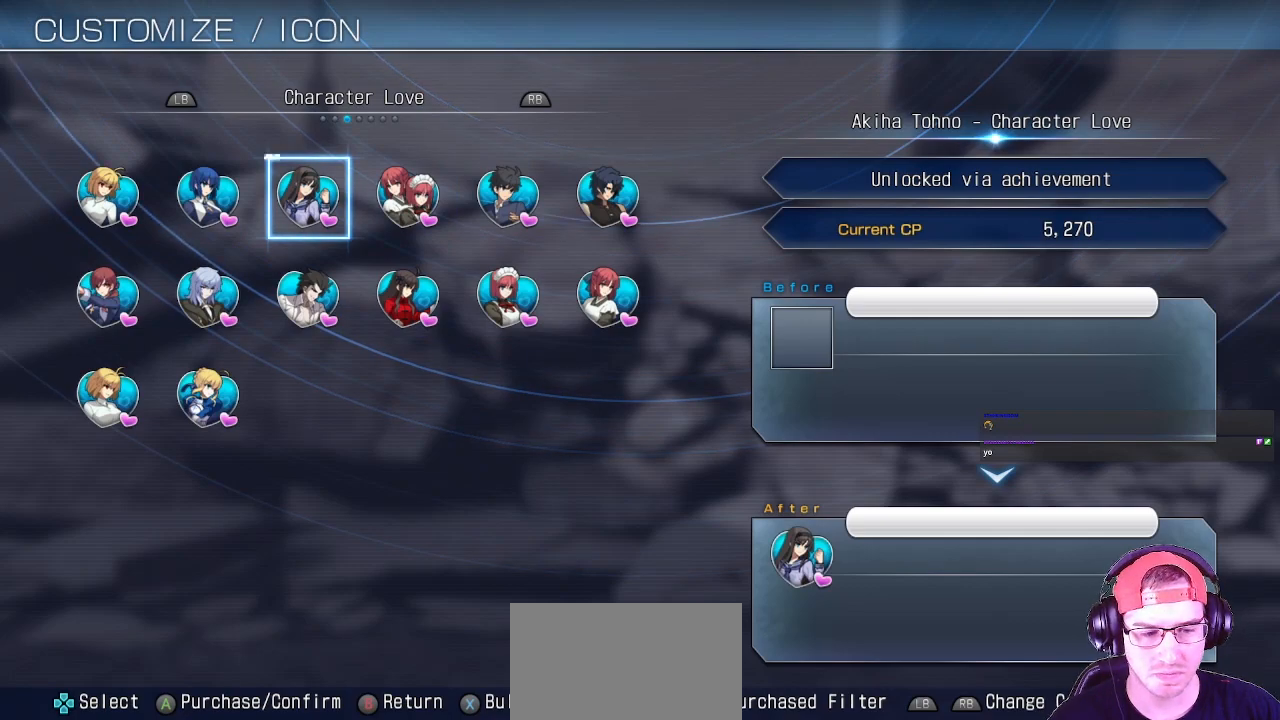
{"dt_ms": 500, "buttons": [], "left_stick": "center", "events": []}
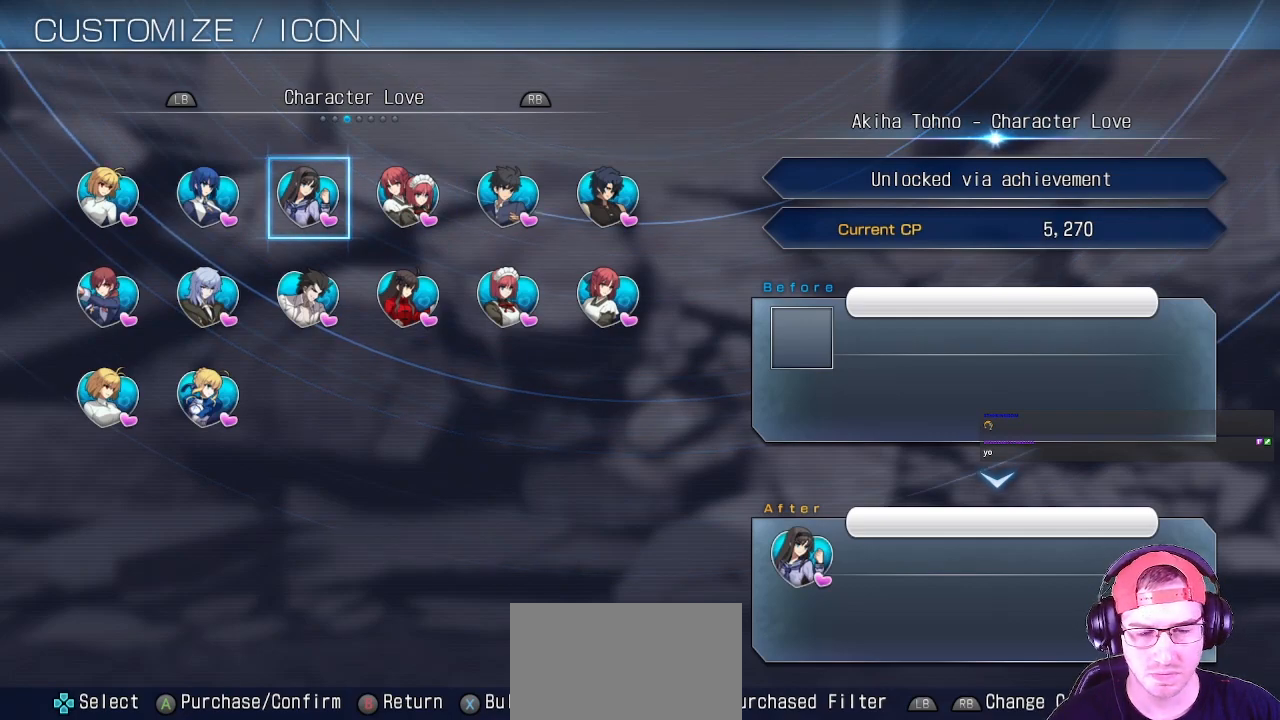
{"dt_ms": 500, "buttons": [], "left_stick": "center", "events": [[350, "R1", "down"], [483, "R1", "up"]]}
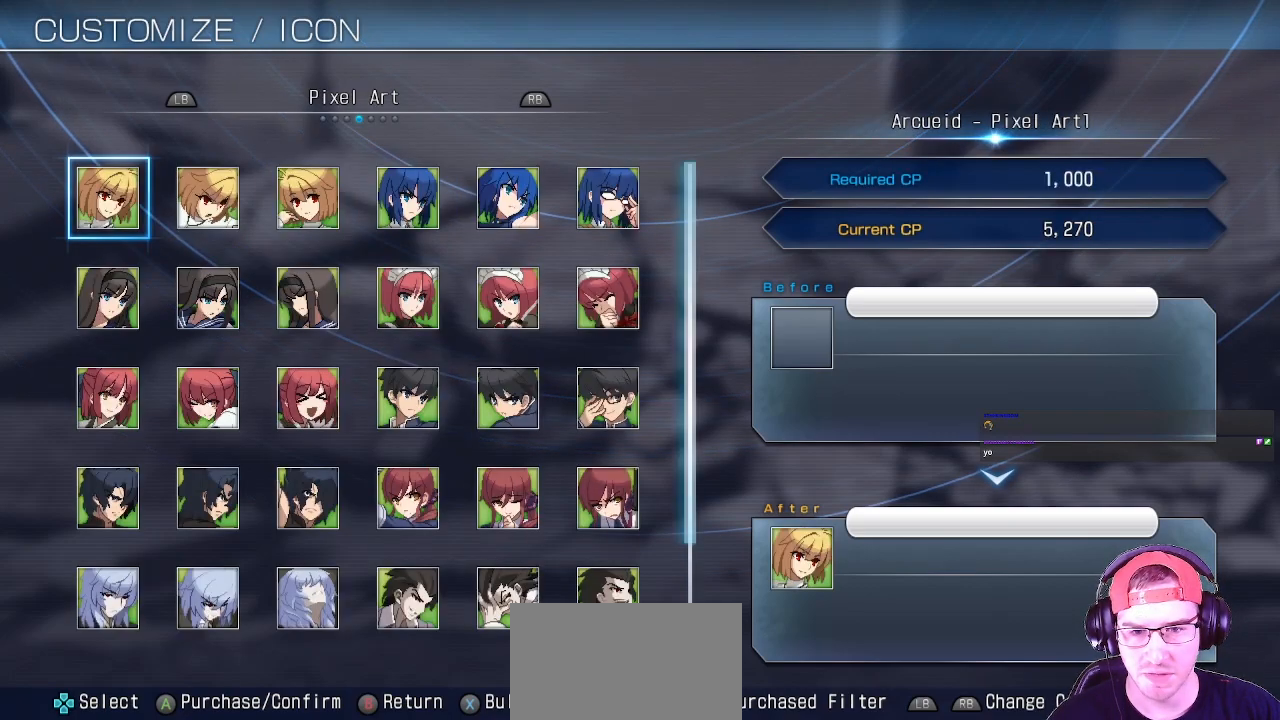
{"dt_ms": 500, "buttons": [], "left_stick": "center", "events": []}
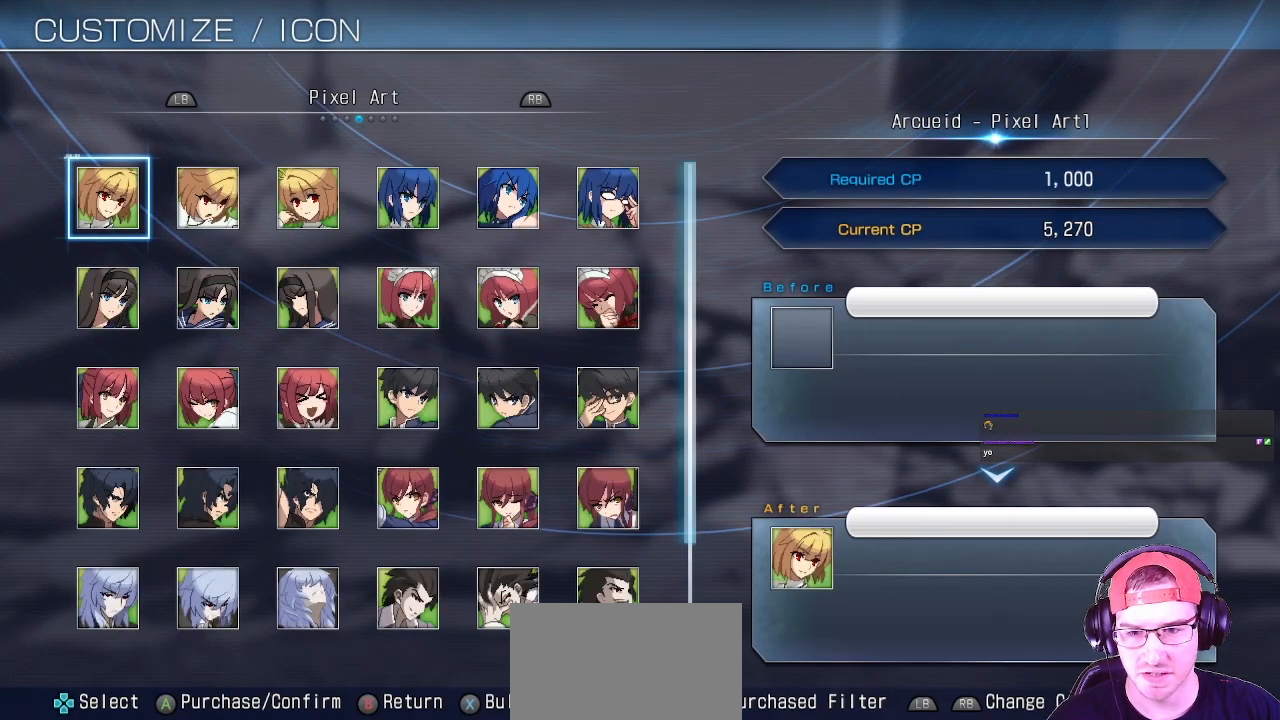
{"dt_ms": 500, "buttons": [], "left_stick": "center", "events": [[83, "left_stick", "right"], [217, "left_stick", "center"], [317, "left_stick", "right"], [450, "left_stick", "center"]]}
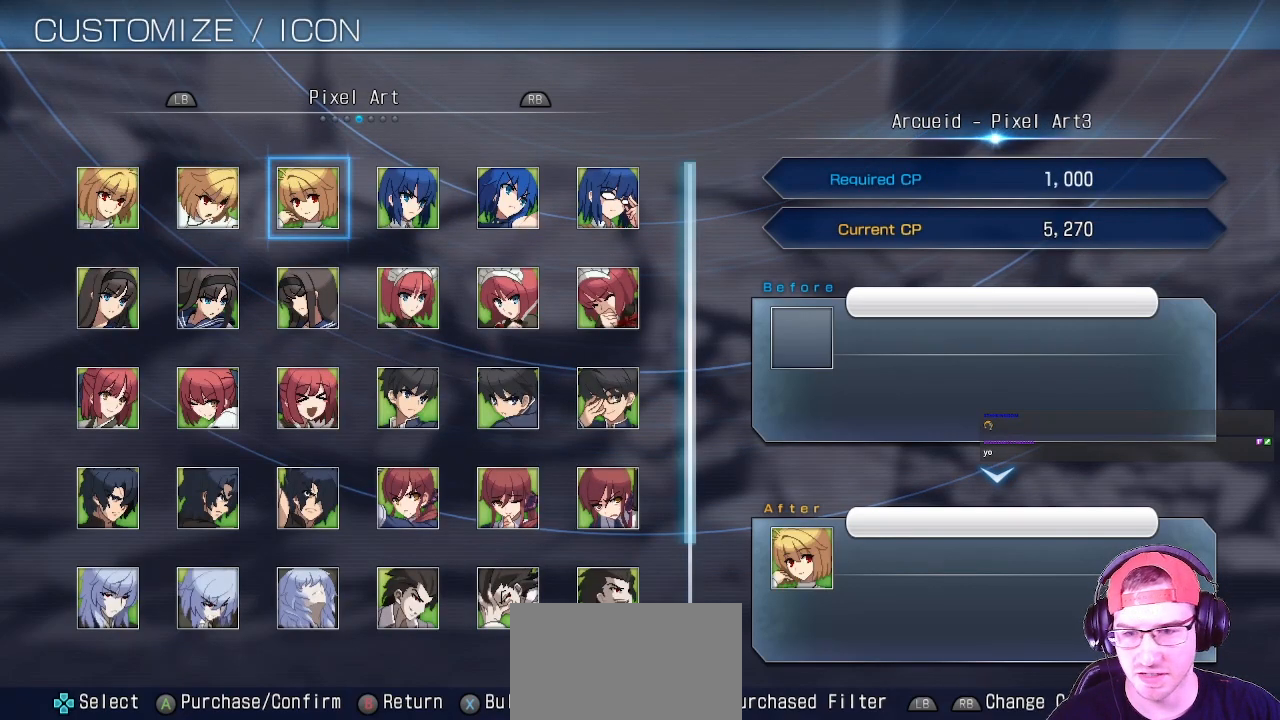
{"dt_ms": 500, "buttons": [], "left_stick": "center", "events": []}
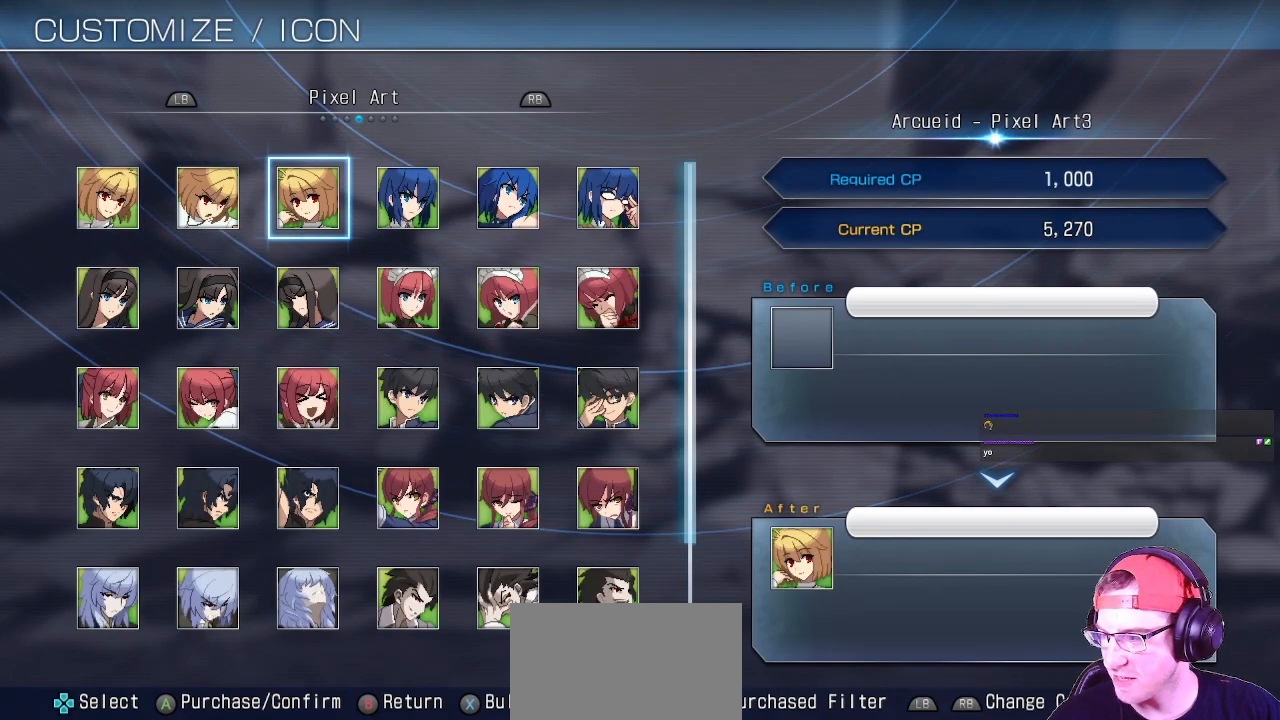
{"dt_ms": 500, "buttons": [], "left_stick": "center", "events": []}
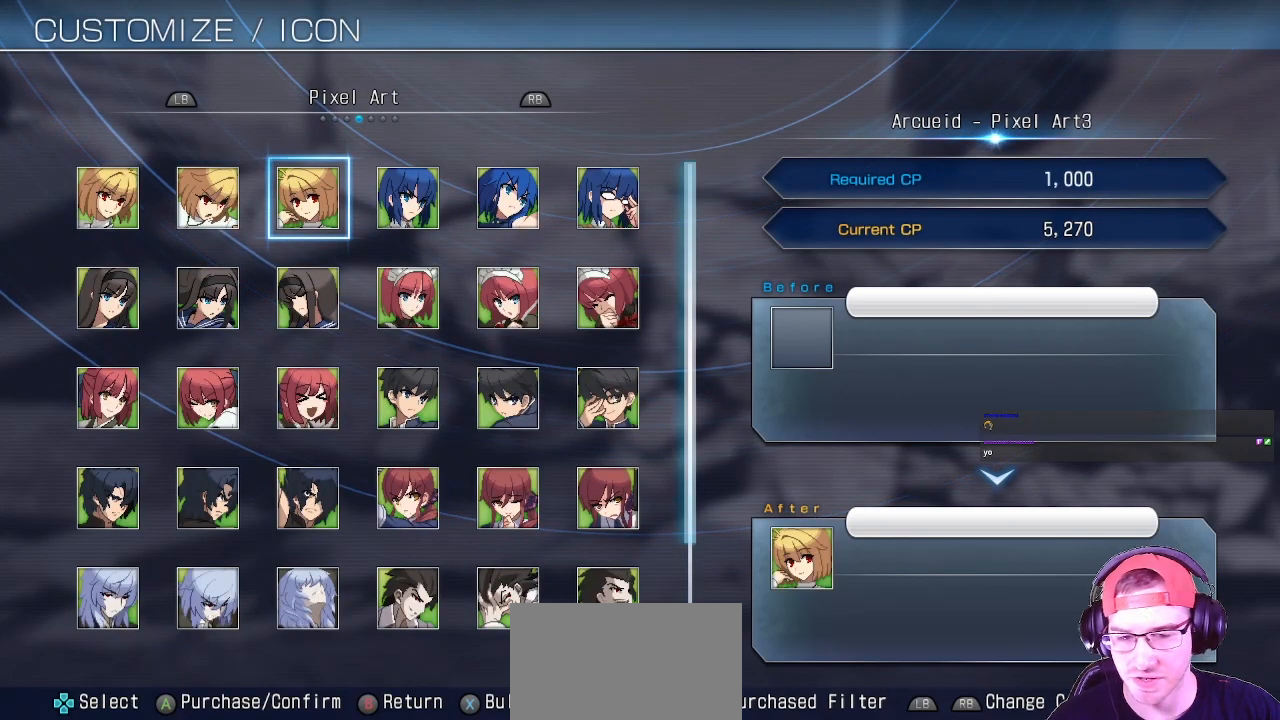
{"dt_ms": 500, "buttons": [], "left_stick": "center", "events": []}
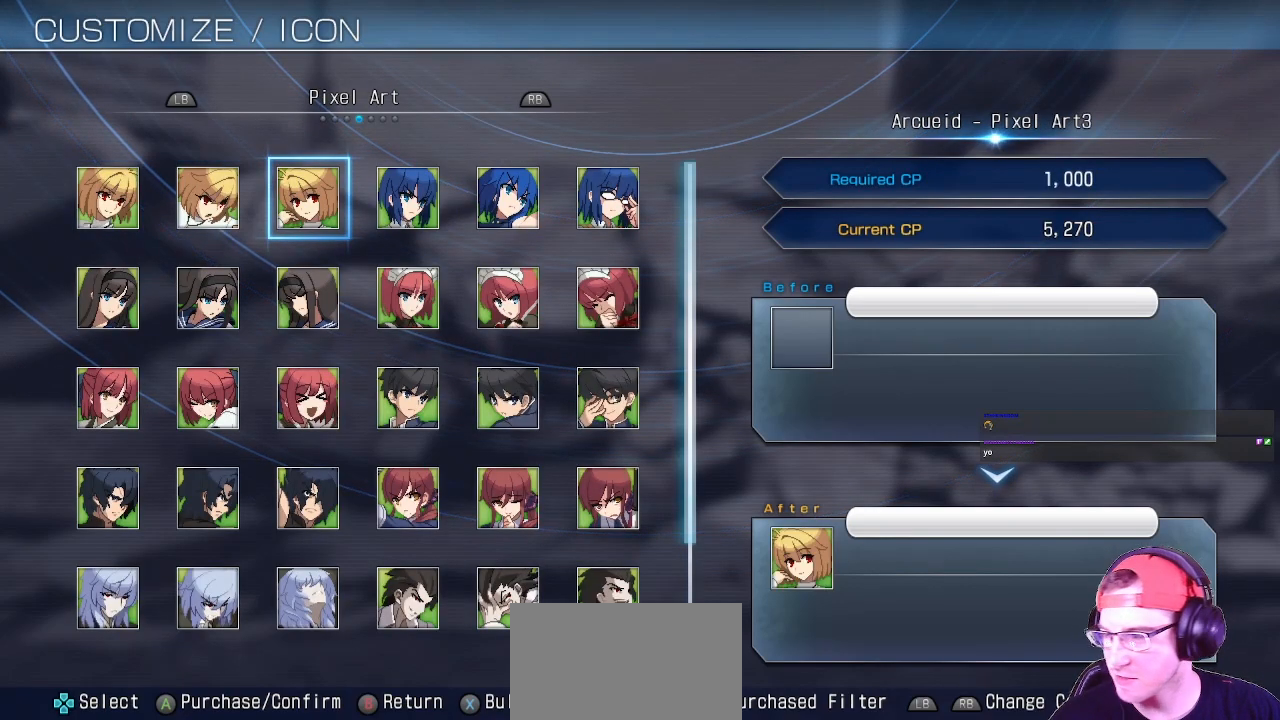
{"dt_ms": 500, "buttons": [], "left_stick": "center", "events": []}
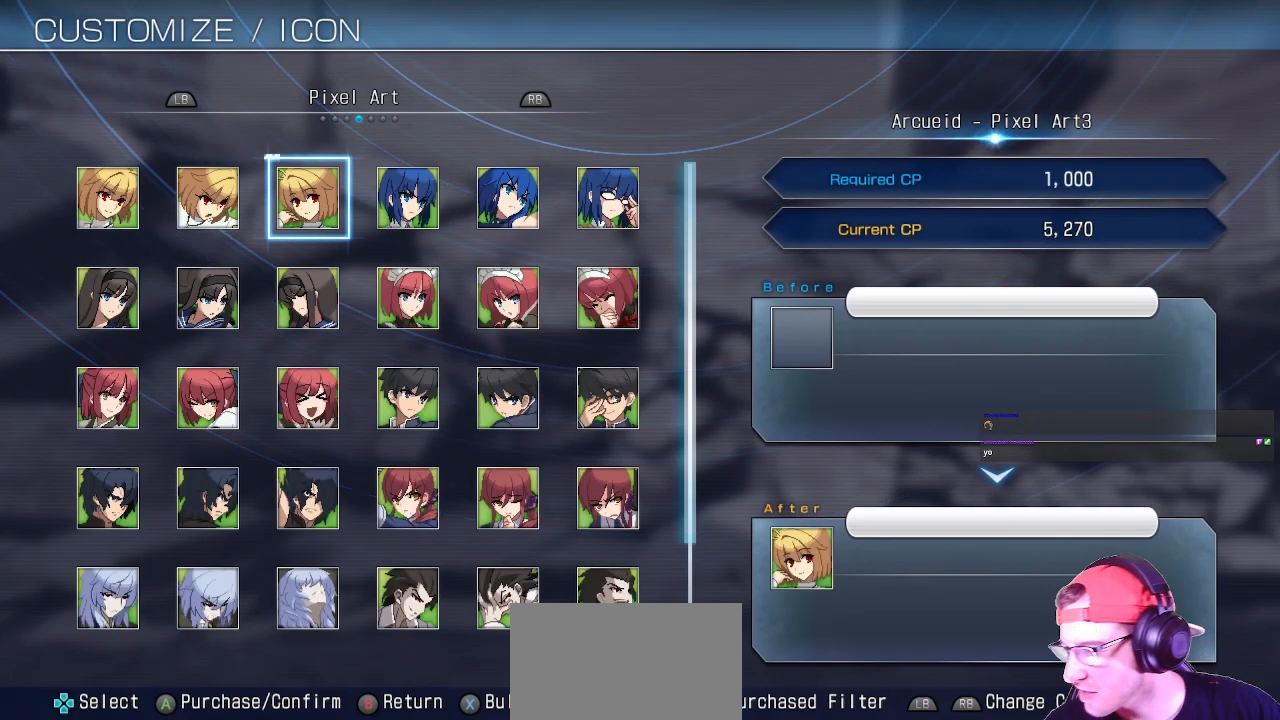
{"dt_ms": 500, "buttons": [], "left_stick": "center", "events": []}
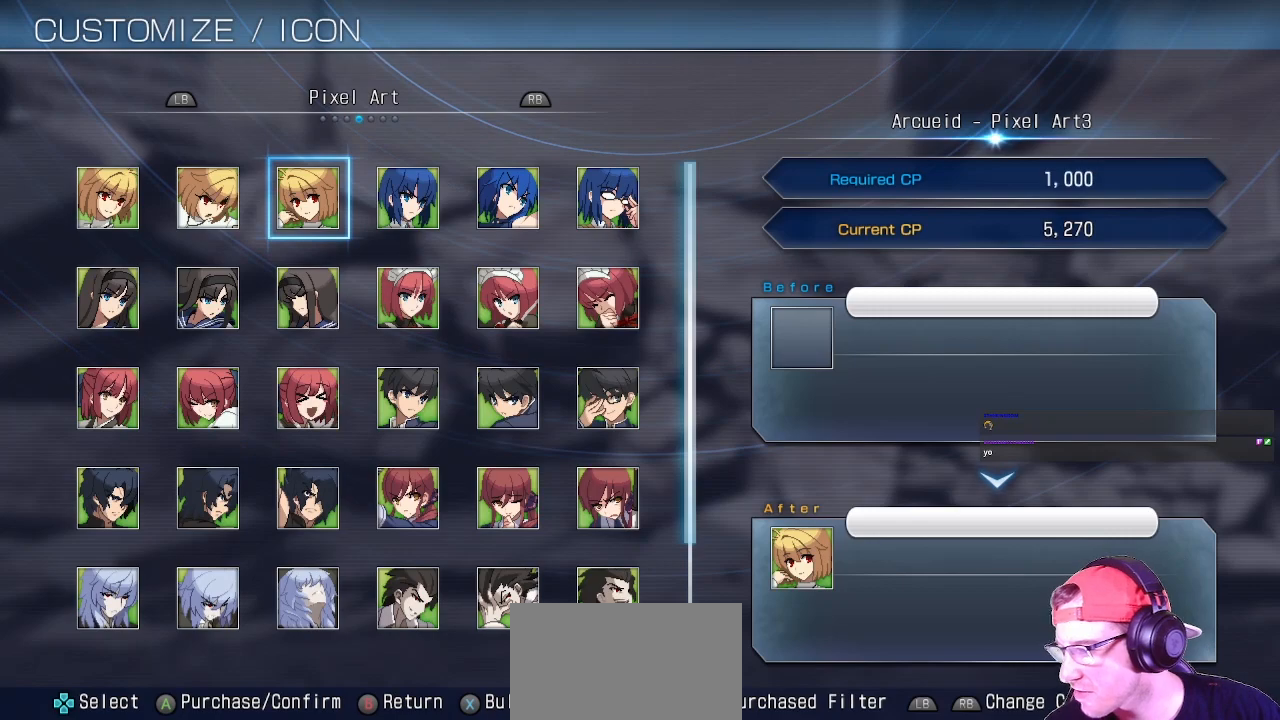
{"dt_ms": 500, "buttons": [], "left_stick": "center", "events": []}
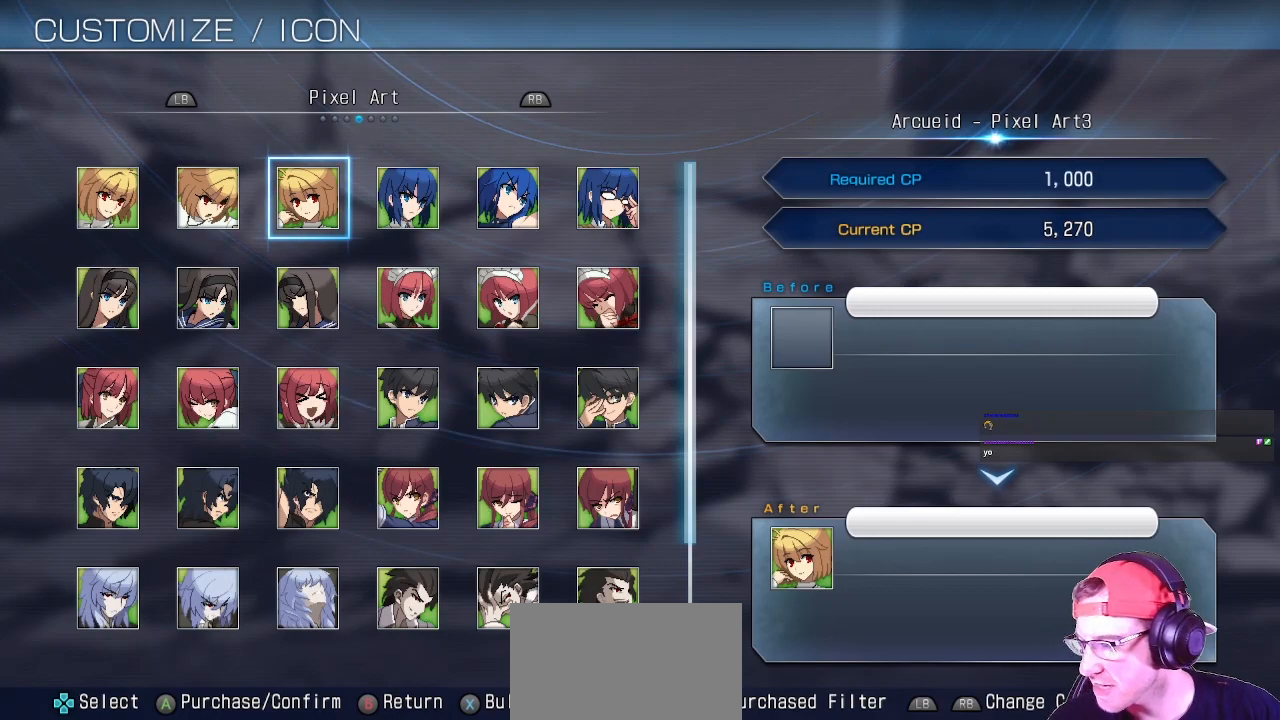
{"dt_ms": 500, "buttons": [], "left_stick": "center", "events": []}
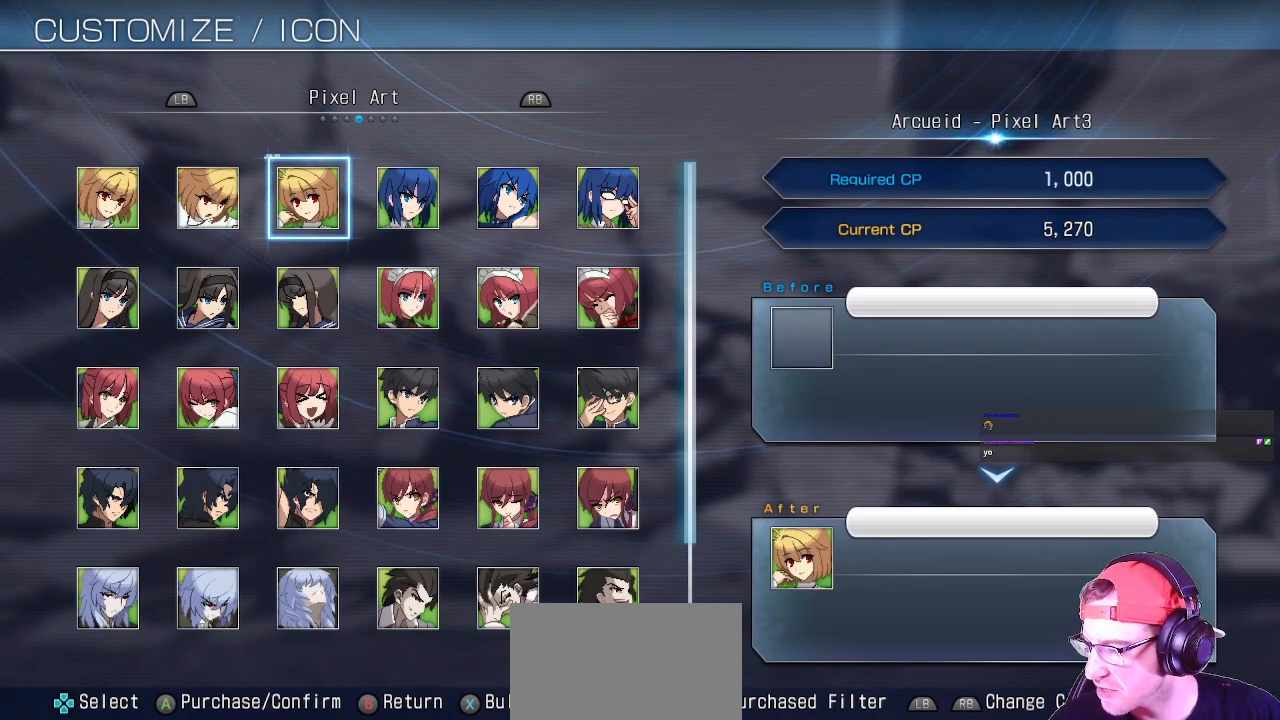
{"dt_ms": 500, "buttons": [], "left_stick": "center", "events": []}
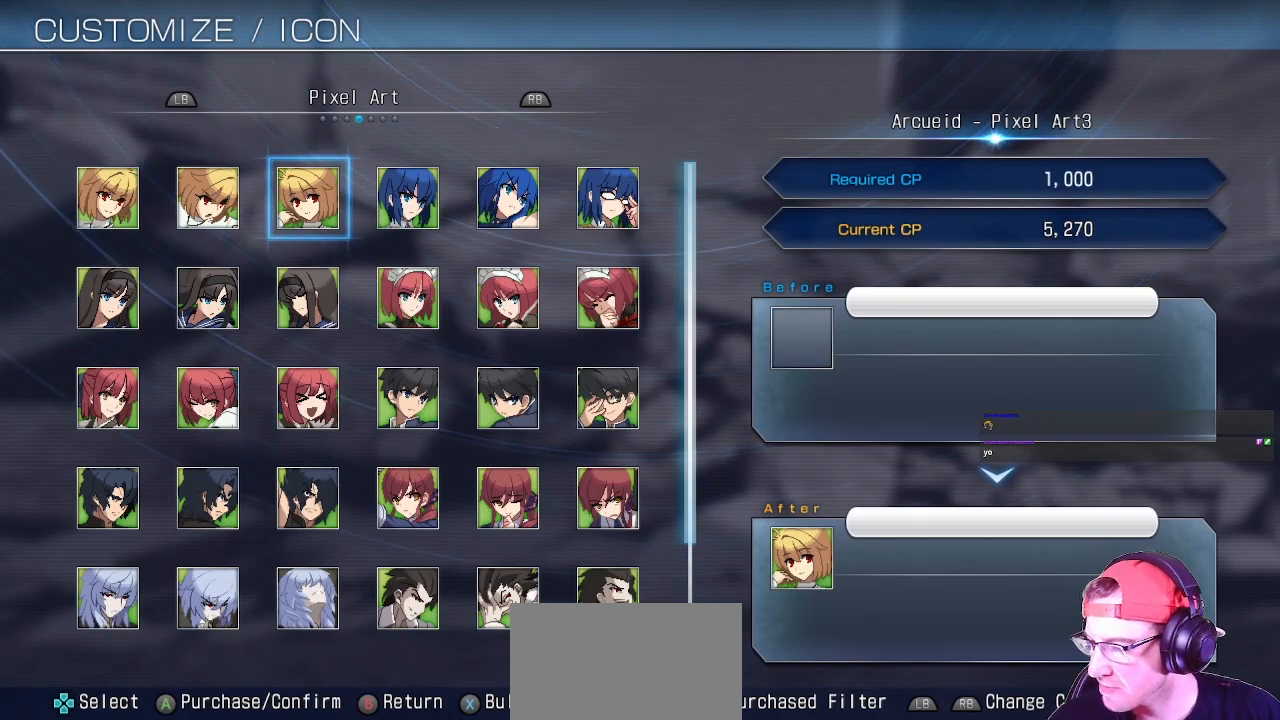
{"dt_ms": 500, "buttons": [], "left_stick": "center", "events": []}
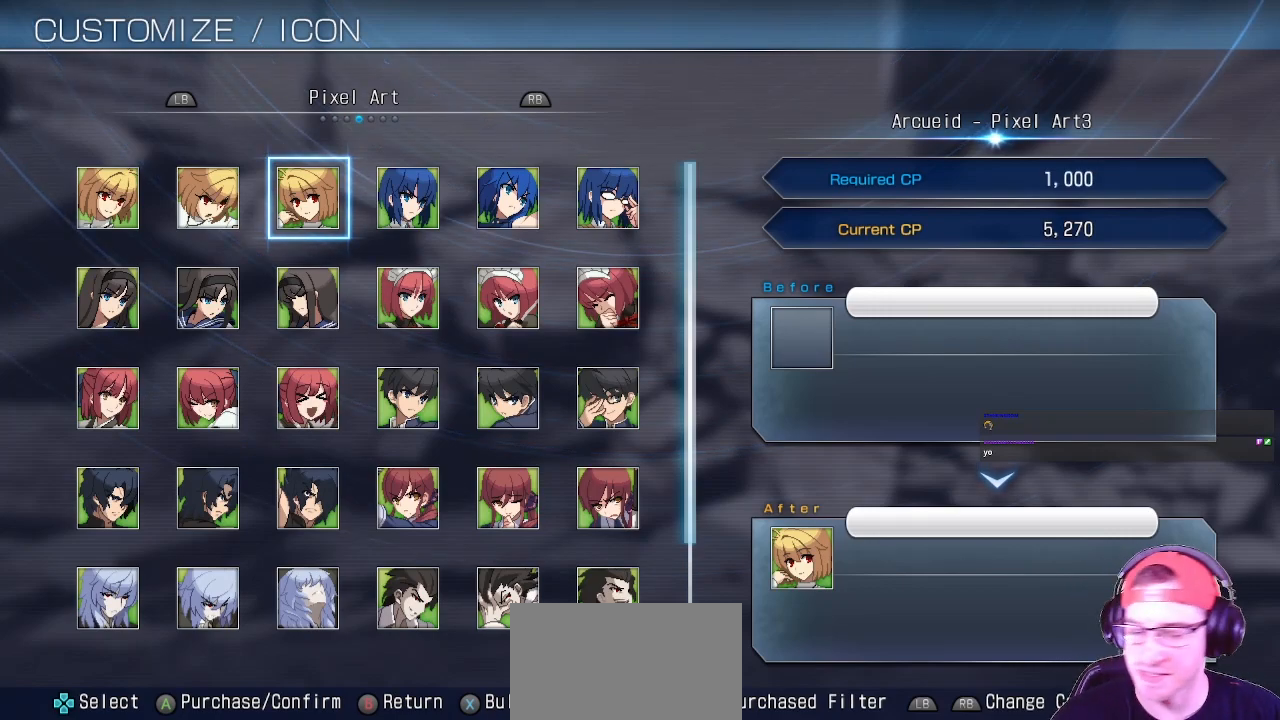
{"dt_ms": 500, "buttons": [], "left_stick": "center", "events": [[350, "left_stick", "right"], [483, "left_stick", "center"]]}
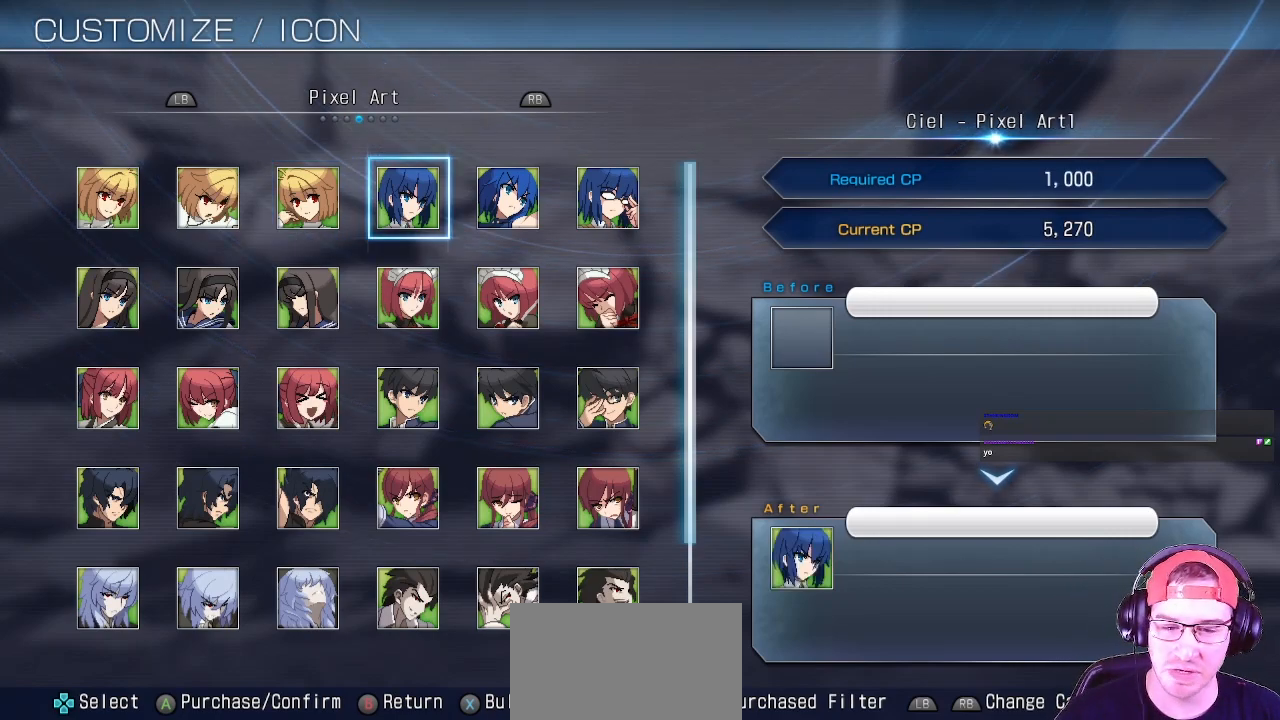
{"dt_ms": 1000, "buttons": [], "left_stick": "center"}
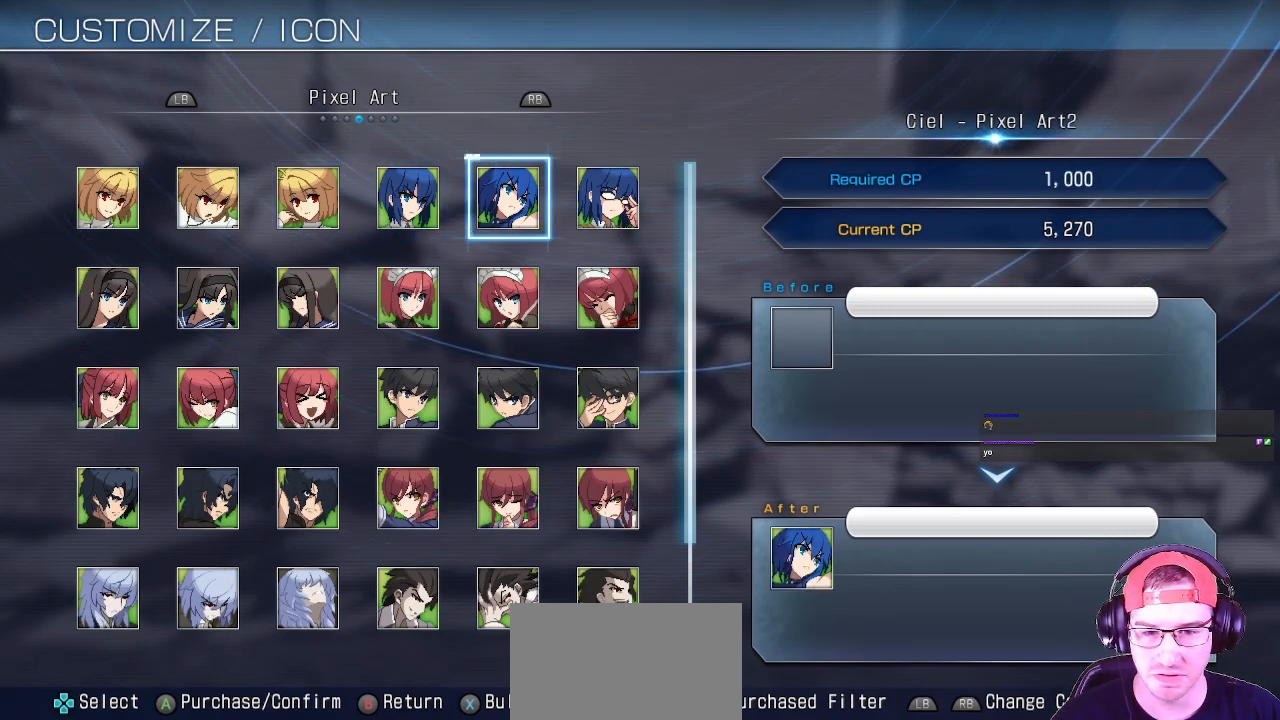
{"dt_ms": 500, "buttons": [], "left_stick": "center", "events": [[250, "left_stick", "right"], [433, "left_stick", "center"]]}